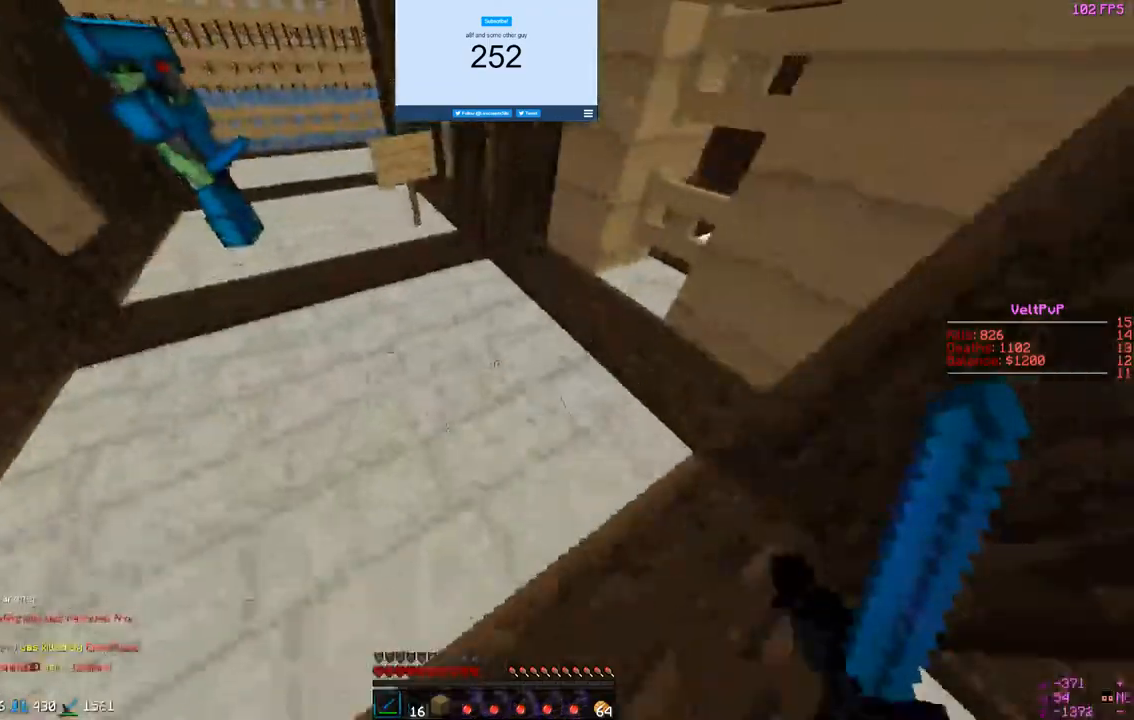
Gameplay with keyboard and mouse; each line is a JSON object with the keys and mouse buttons held at the frame after it. "events" lists presses ("down") and releases ("up") of "a", "d", "s", "w", "mouse_left" and "mouse_right" between this image and that frame as [ms after this image, input, new state], when the widget could be followed in between. "mouse_left", "mouse_right" = the "left", "right" buttons of the "mouse" list. No other keys are recorded. Fast repeated clicks can show as one long hold. Mouse movement is not recorded.
{"keys": ["d", "w"], "mouse": [], "events": [[67, "d", "down"]]}
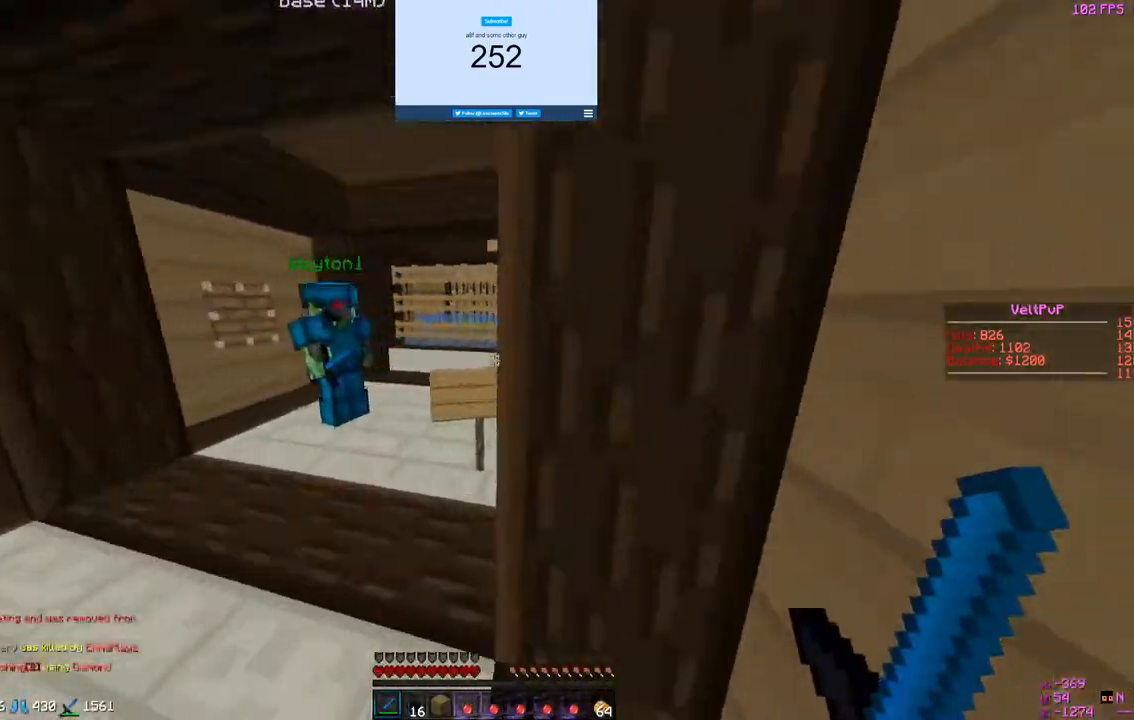
{"keys": ["a", "w"], "mouse": [], "events": [[33, "d", "up"], [233, "a", "down"]]}
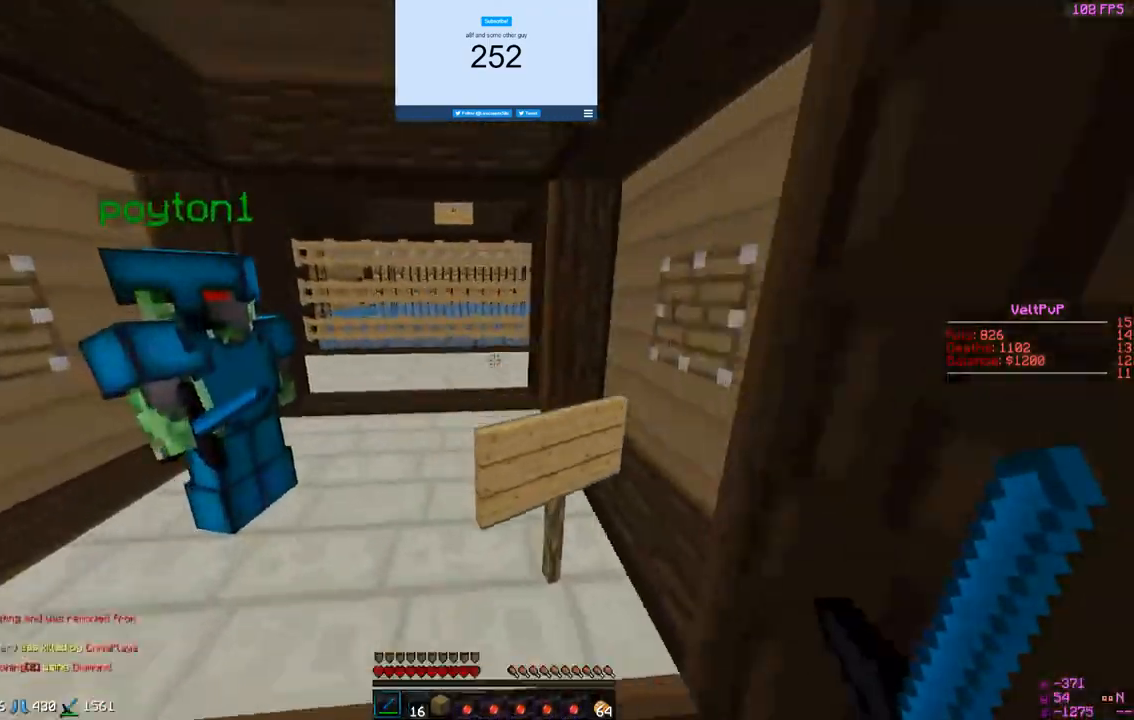
{"keys": ["w"], "mouse": [], "events": [[233, "a", "up"]]}
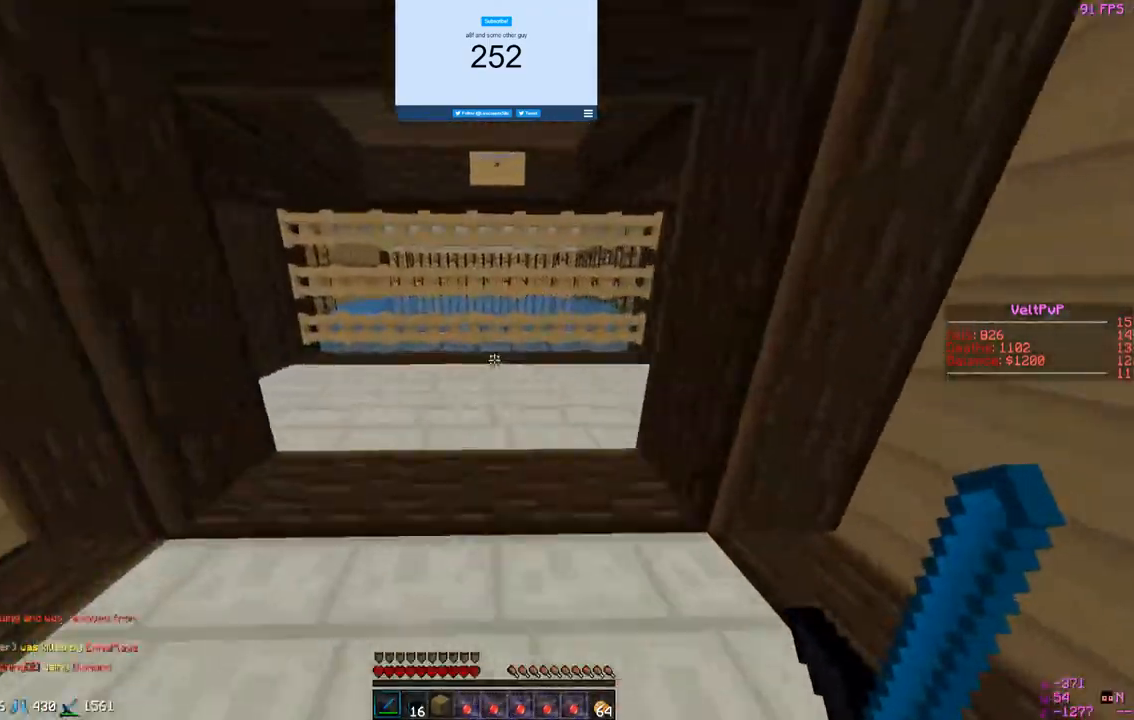
{"keys": ["a", "w"], "mouse": [], "events": [[367, "a", "down"]]}
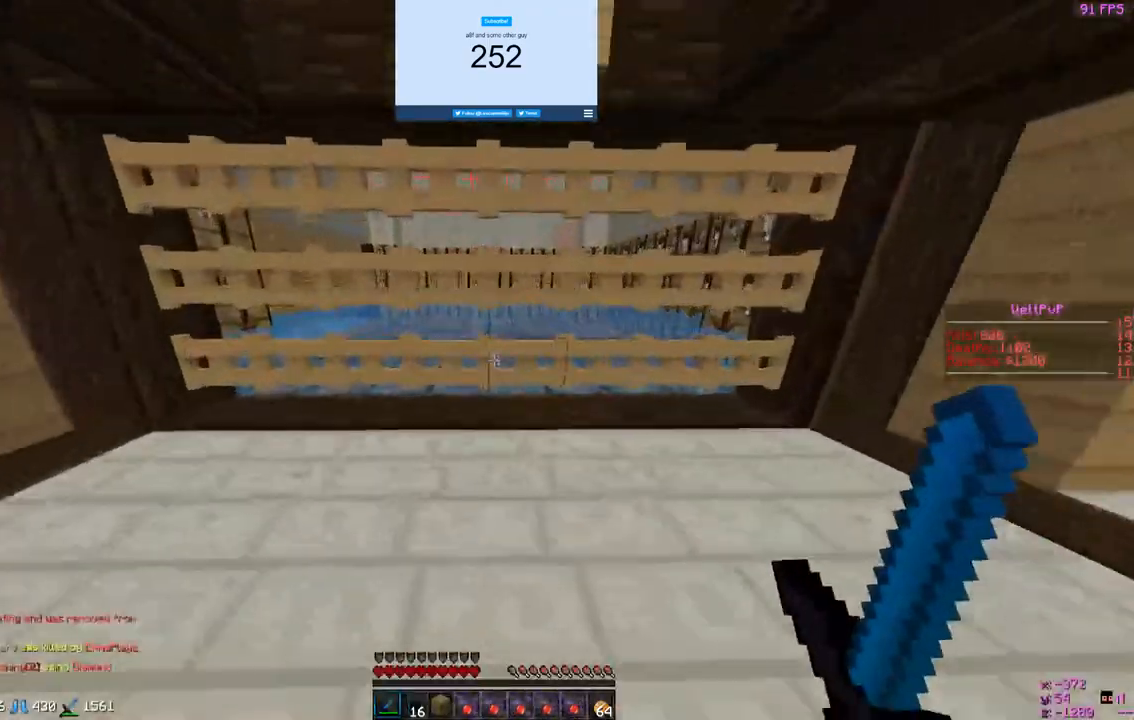
{"keys": ["d", "w"], "mouse": ["left"], "events": [[300, "a", "up"], [333, "d", "down"], [400, "mouse_left", "down"]]}
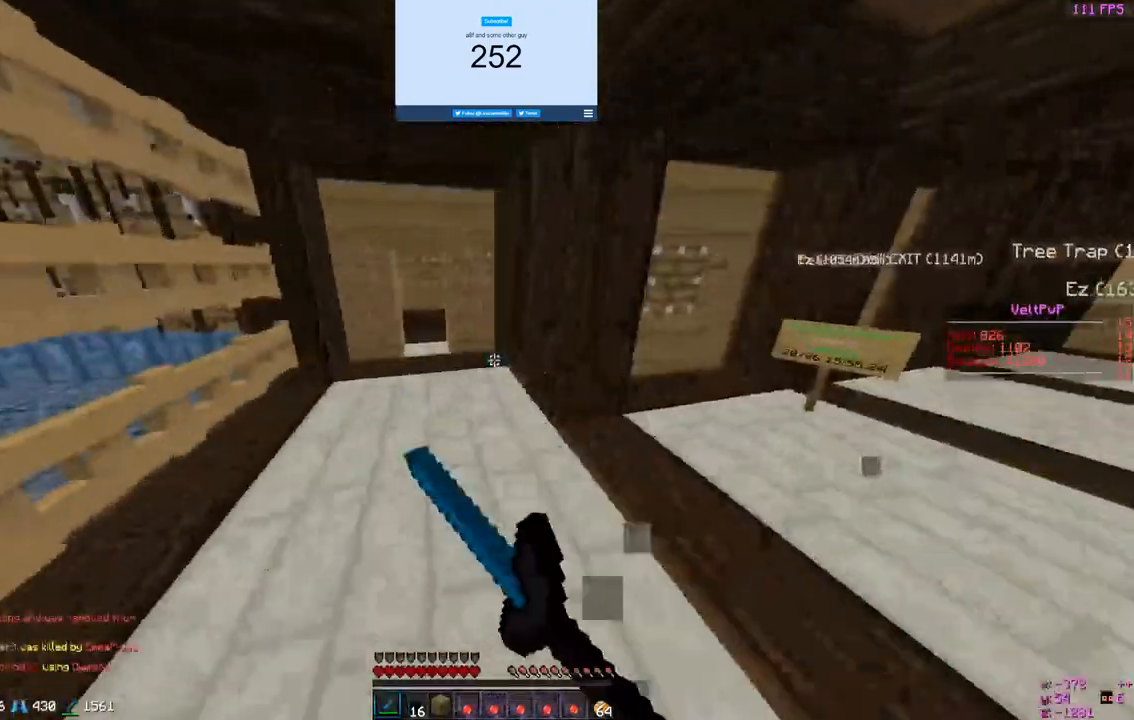
{"keys": ["a", "w"], "mouse": ["left"], "events": [[67, "d", "up"], [67, "mouse_left", "up"], [100, "mouse_left", "down"], [333, "a", "down"]]}